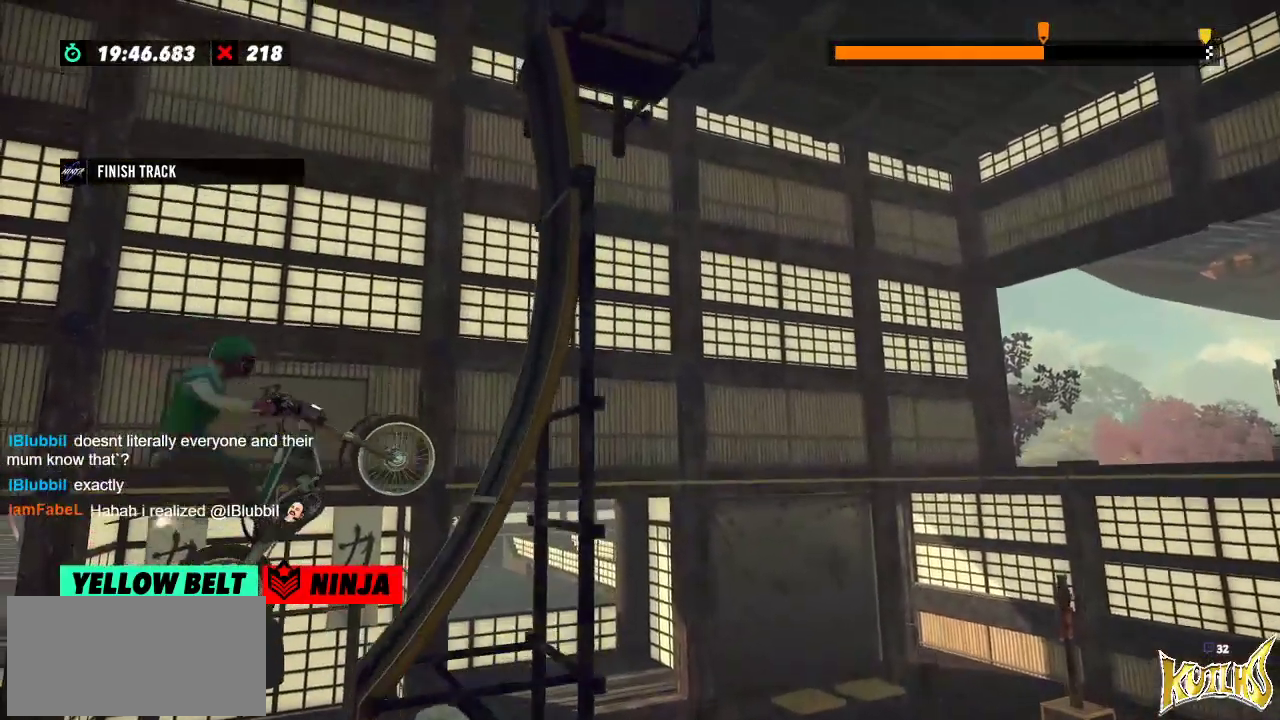
Gameplay with a controller (Xbox layout); each line is a JSON object with the inputs held at the frame after it. "events" lists button and stick changes between this image and that frame as [ms after this image, input, new state], when the widget could be followed in between. Not read: A B DPAD_DOWN DPAD_LEFT DPAD_RIGHT DPAD_UP L1 L3 R1 R3 SELECT START X Y right_stick.
{"buttons": ["R2"], "left_stick": "center", "events": [[167, "R2", "up"], [167, "left_stick", "center"], [384, "R2", "down"]]}
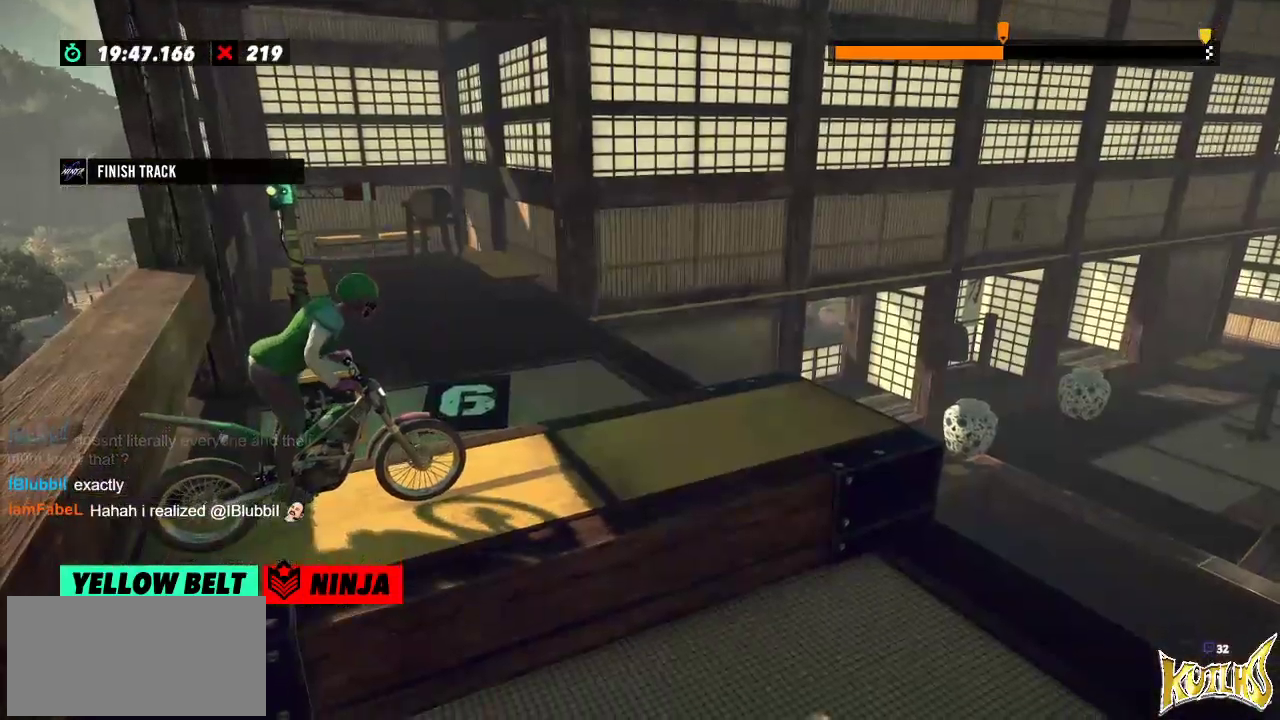
{"buttons": ["R2"], "left_stick": "center", "events": []}
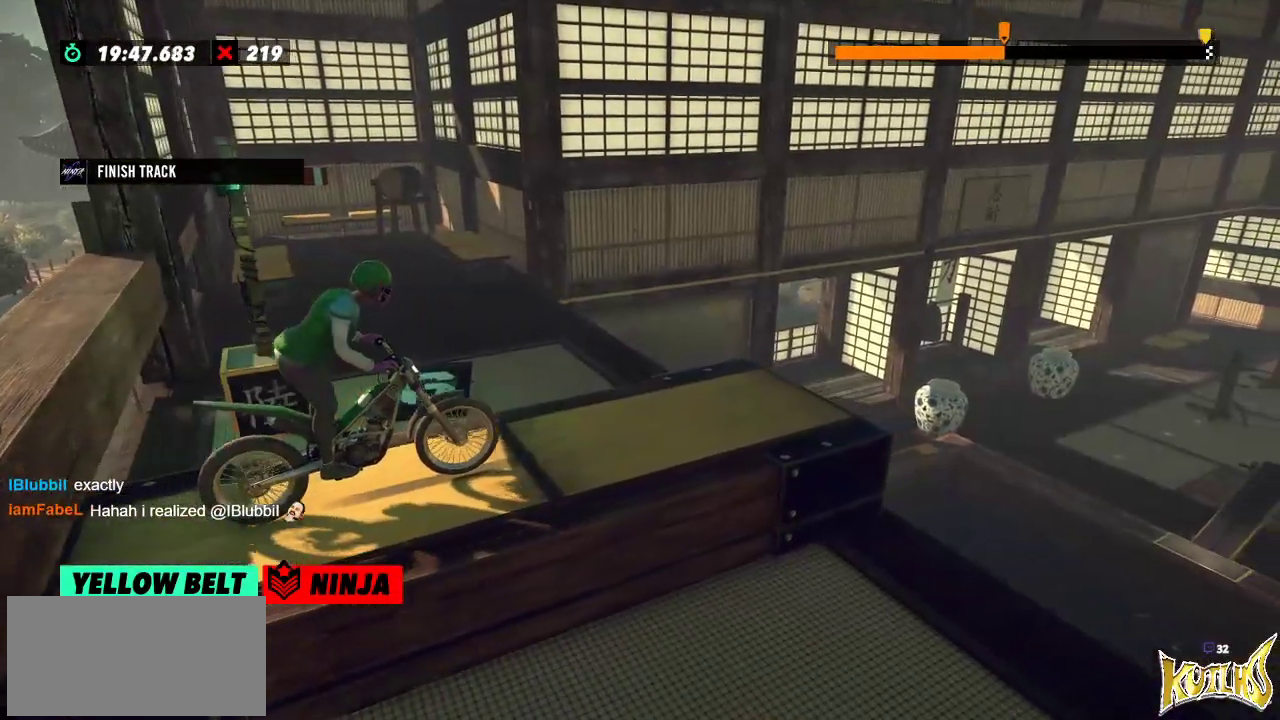
{"buttons": ["R2"], "left_stick": "center", "events": []}
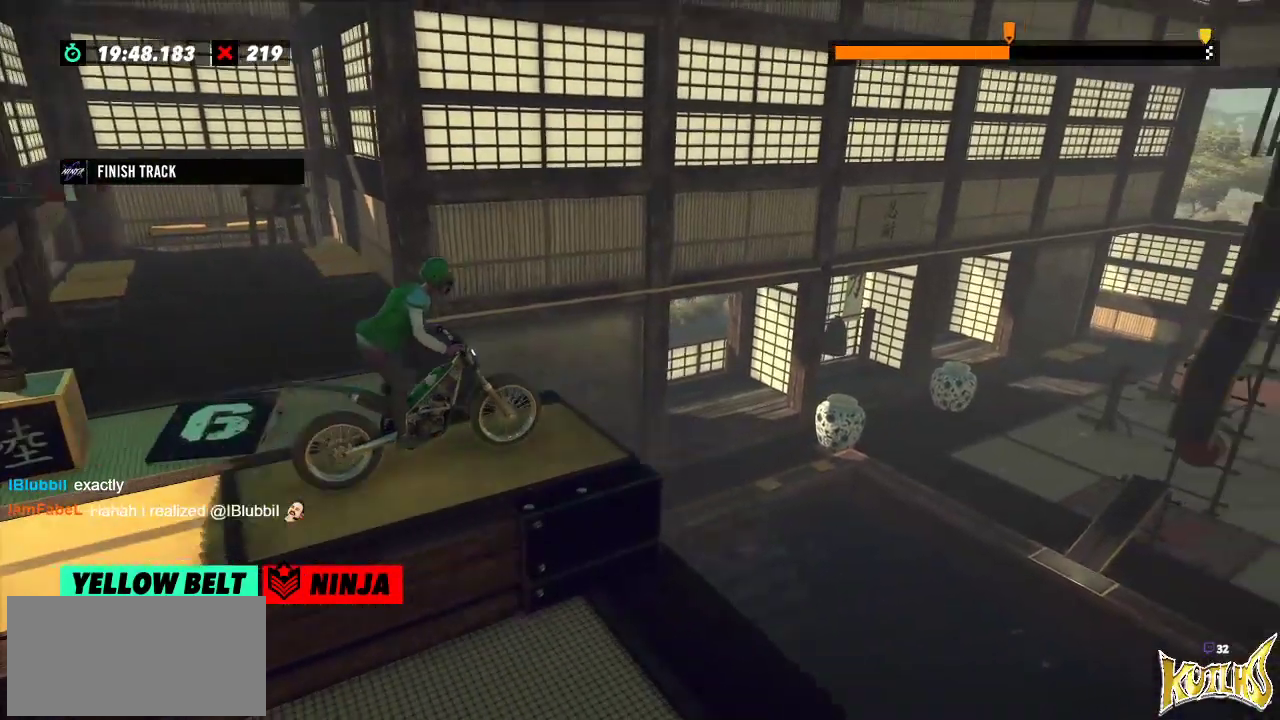
{"buttons": [], "left_stick": "center", "events": [[34, "left_stick", "right"], [184, "left_stick", "center"], [234, "left_stick", "left"], [301, "R2", "up"], [401, "left_stick", "center"]]}
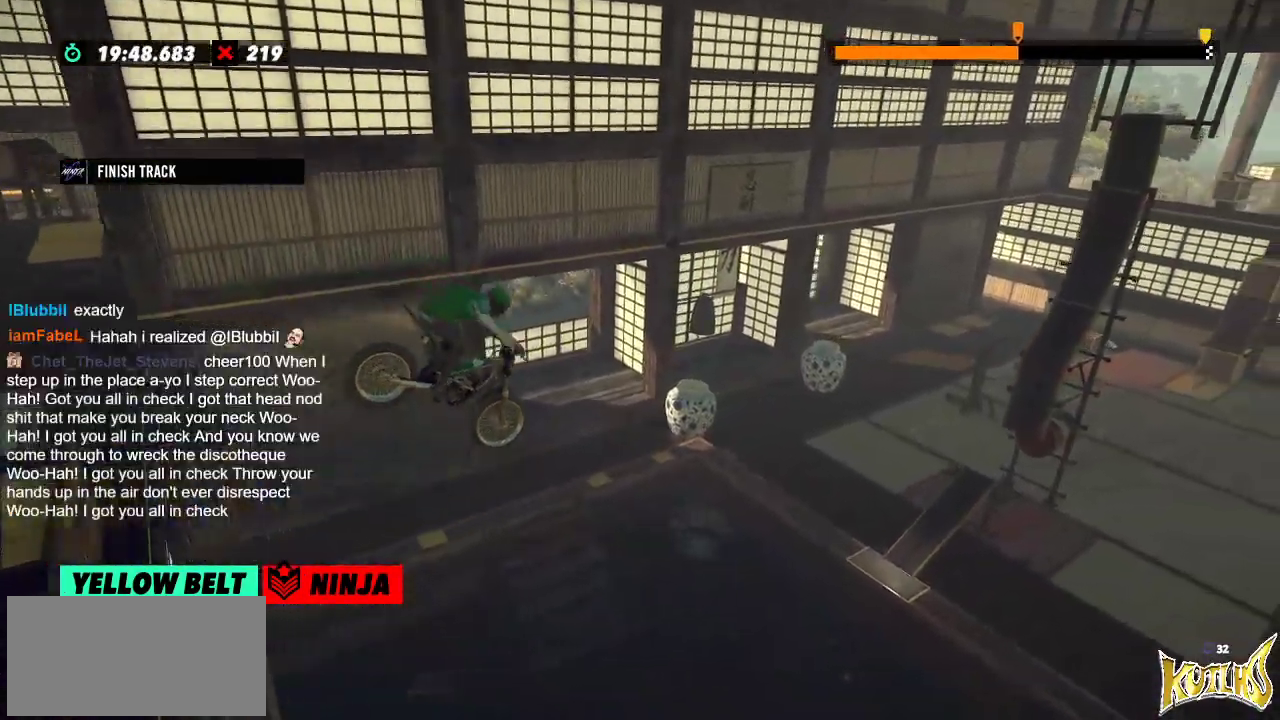
{"buttons": [], "left_stick": "left", "events": [[150, "left_stick", "left"], [300, "left_stick", "center"], [400, "left_stick", "left"]]}
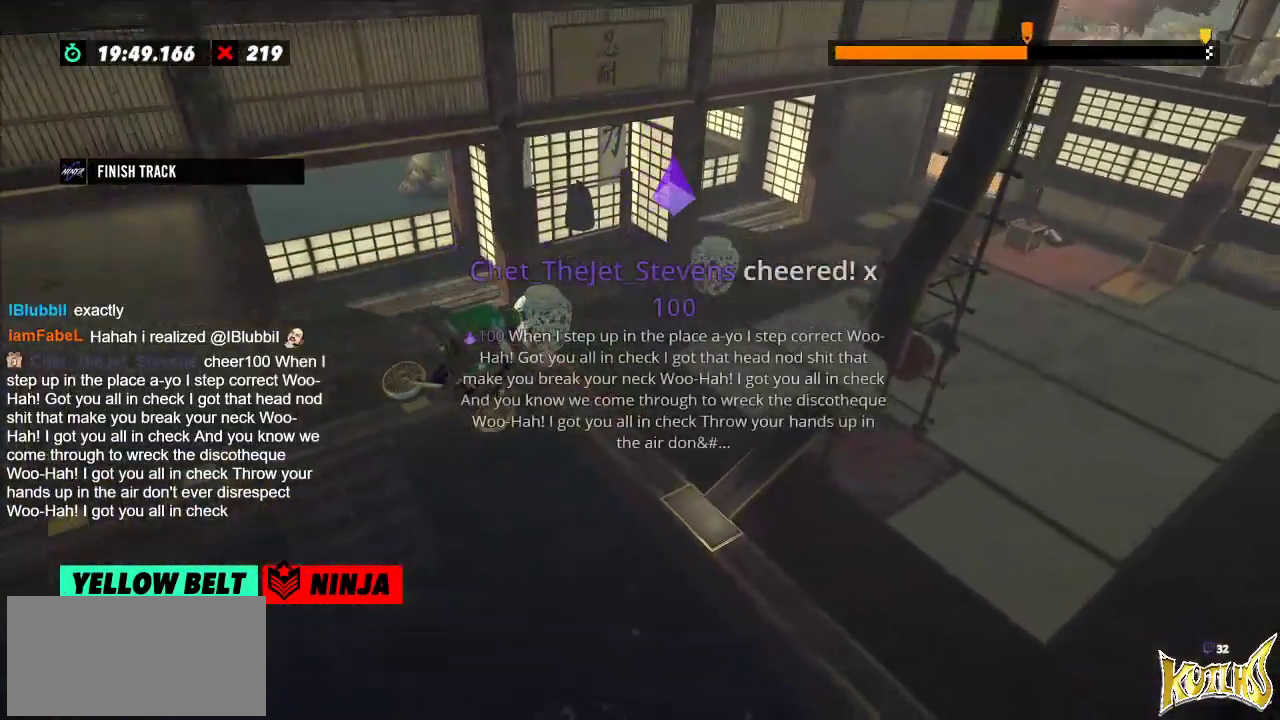
{"buttons": ["L2"], "left_stick": "left", "events": [[100, "left_stick", "center"], [267, "left_stick", "left"], [367, "left_stick", "center"], [401, "L2", "down"], [484, "left_stick", "left"]]}
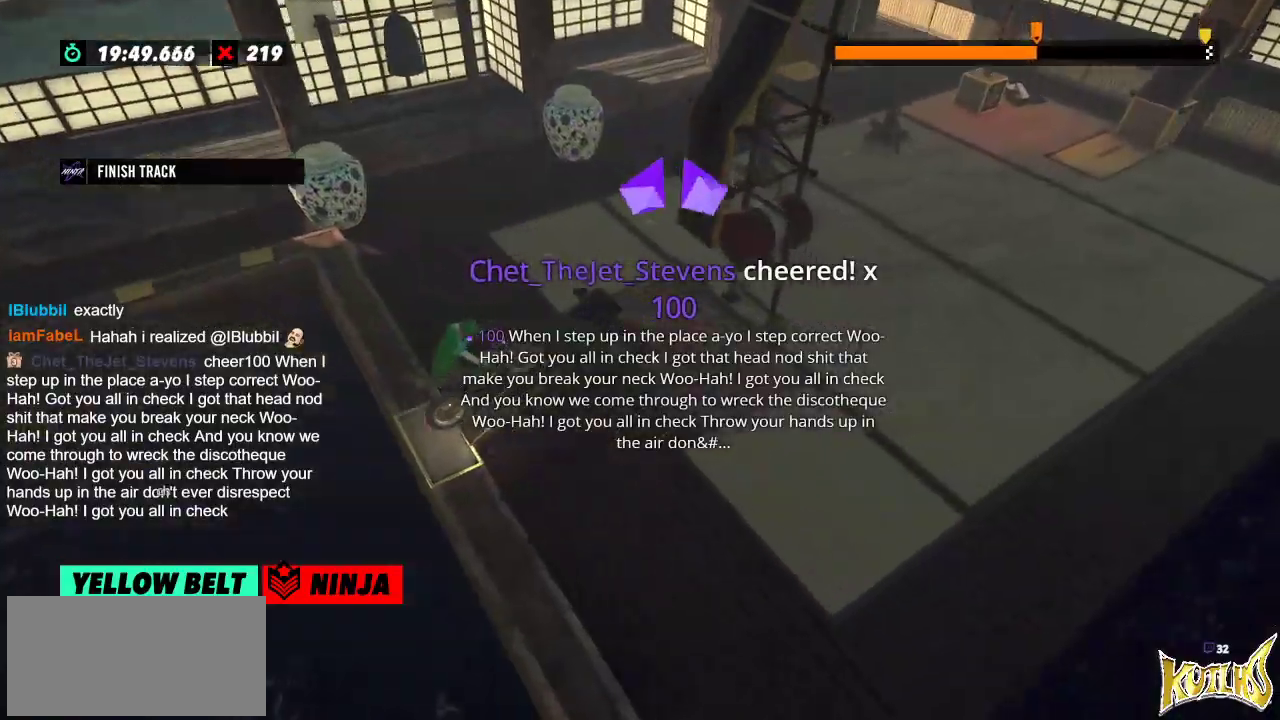
{"buttons": [], "left_stick": "center", "events": [[150, "left_stick", "center"], [183, "L2", "up"]]}
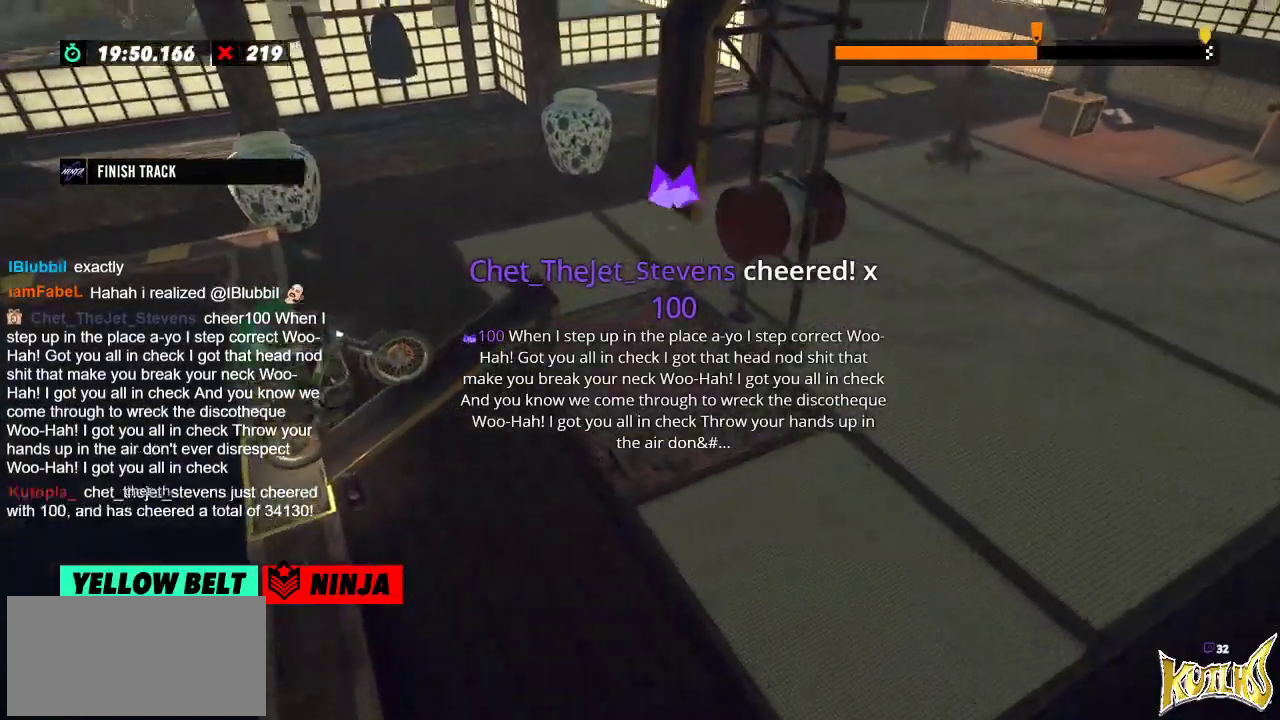
{"buttons": ["R2"], "left_stick": "center", "events": [[100, "R2", "down"]]}
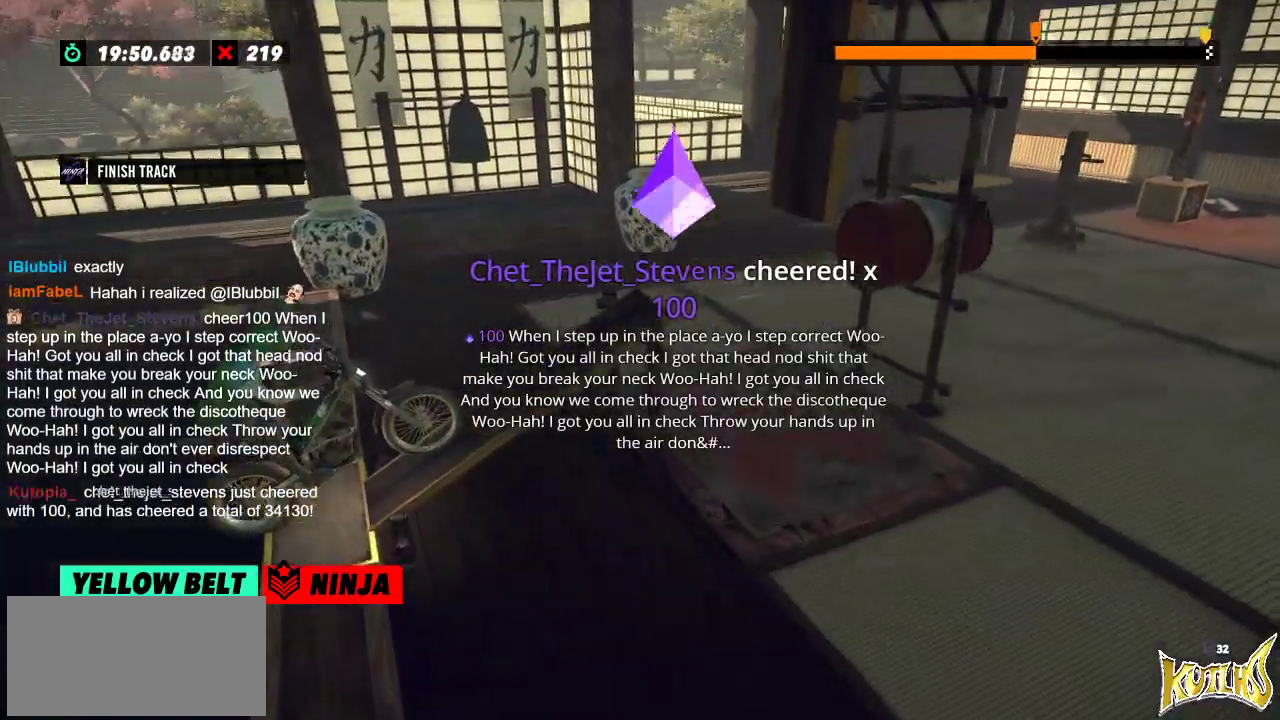
{"buttons": ["R2"], "left_stick": "center", "events": [[67, "R2", "up"], [217, "R2", "down"]]}
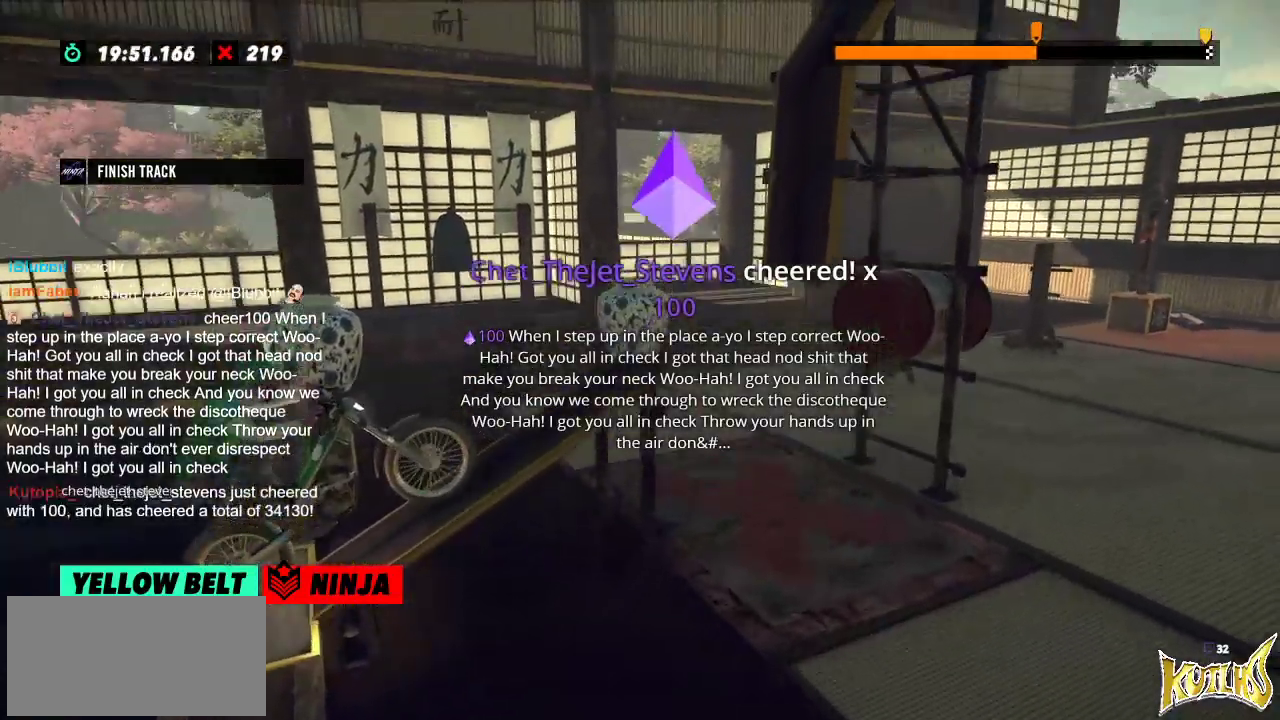
{"buttons": ["R2"], "left_stick": "center", "events": []}
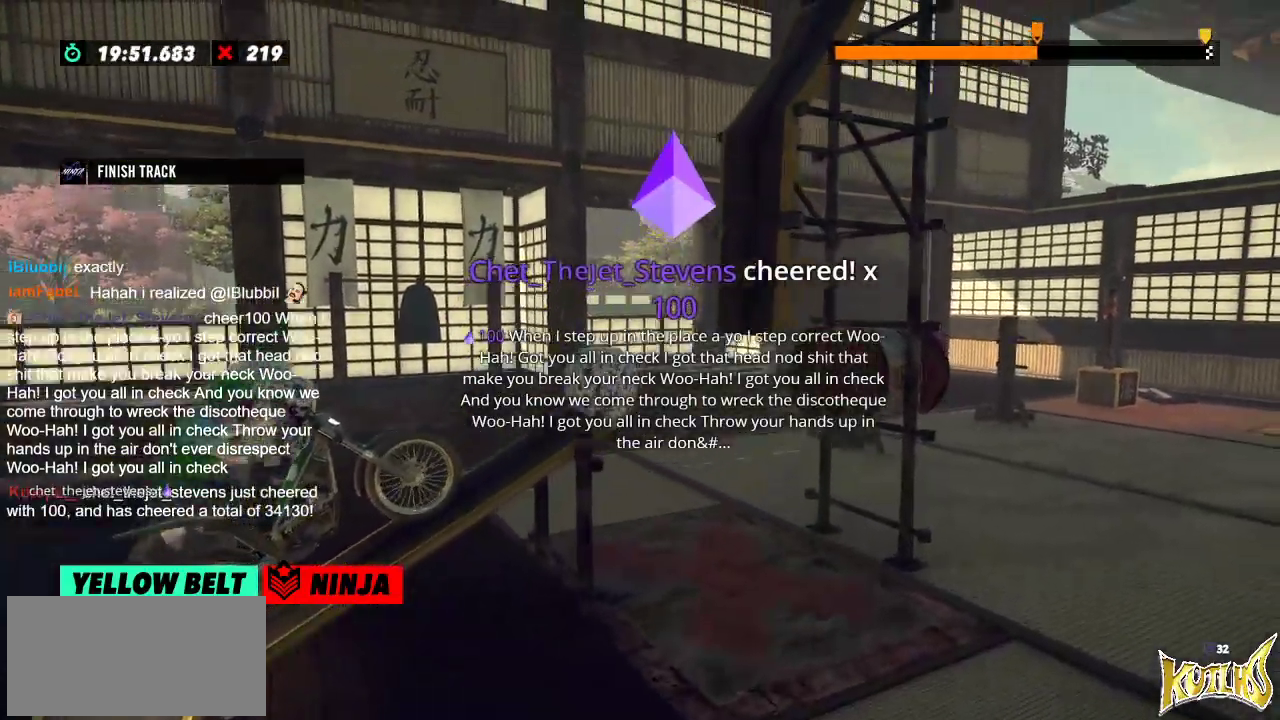
{"buttons": ["R2"], "left_stick": "left", "events": [[500, "left_stick", "left"]]}
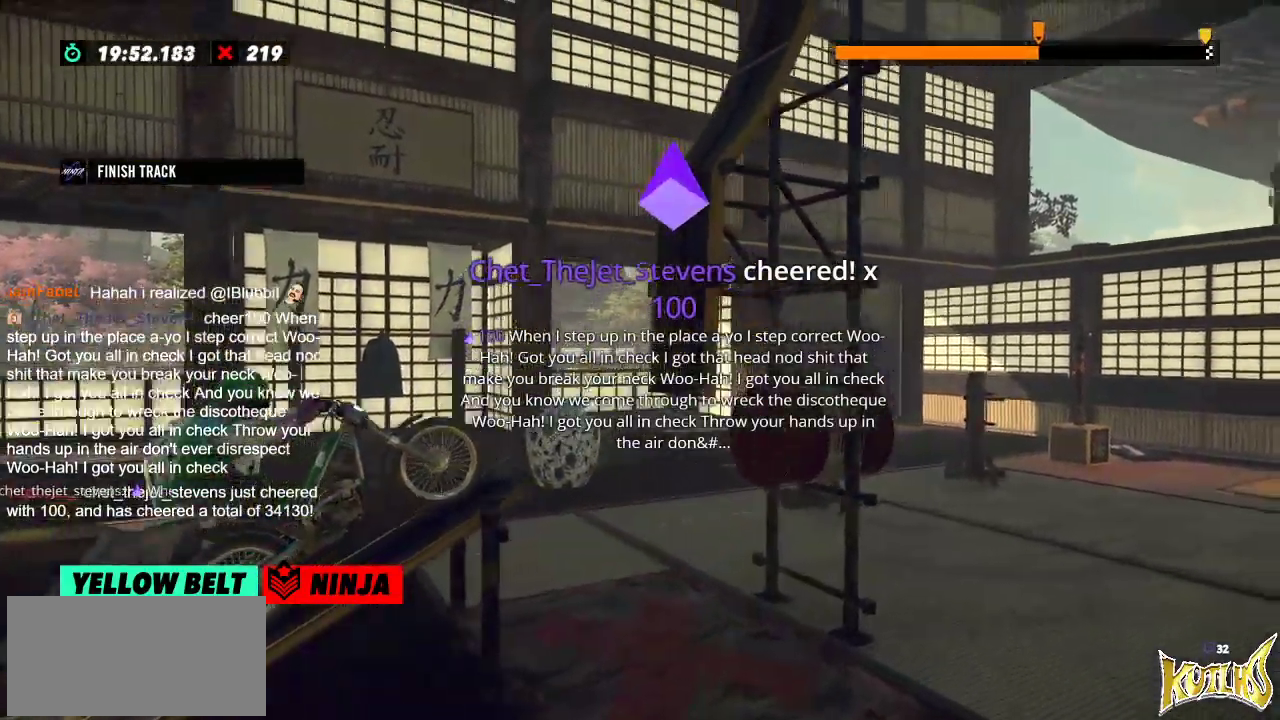
{"buttons": ["R2"], "left_stick": "right", "events": [[134, "left_stick", "right"], [217, "left_stick", "left"], [334, "left_stick", "right"]]}
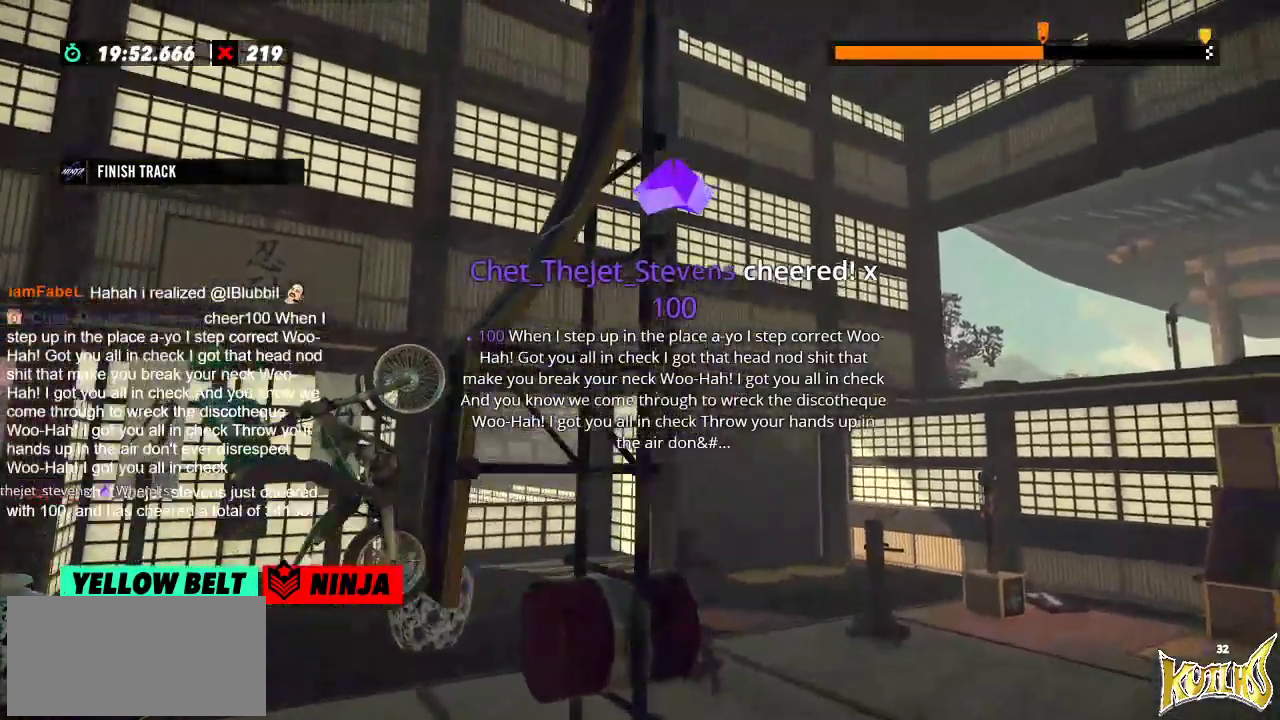
{"buttons": ["R2"], "left_stick": "right"}
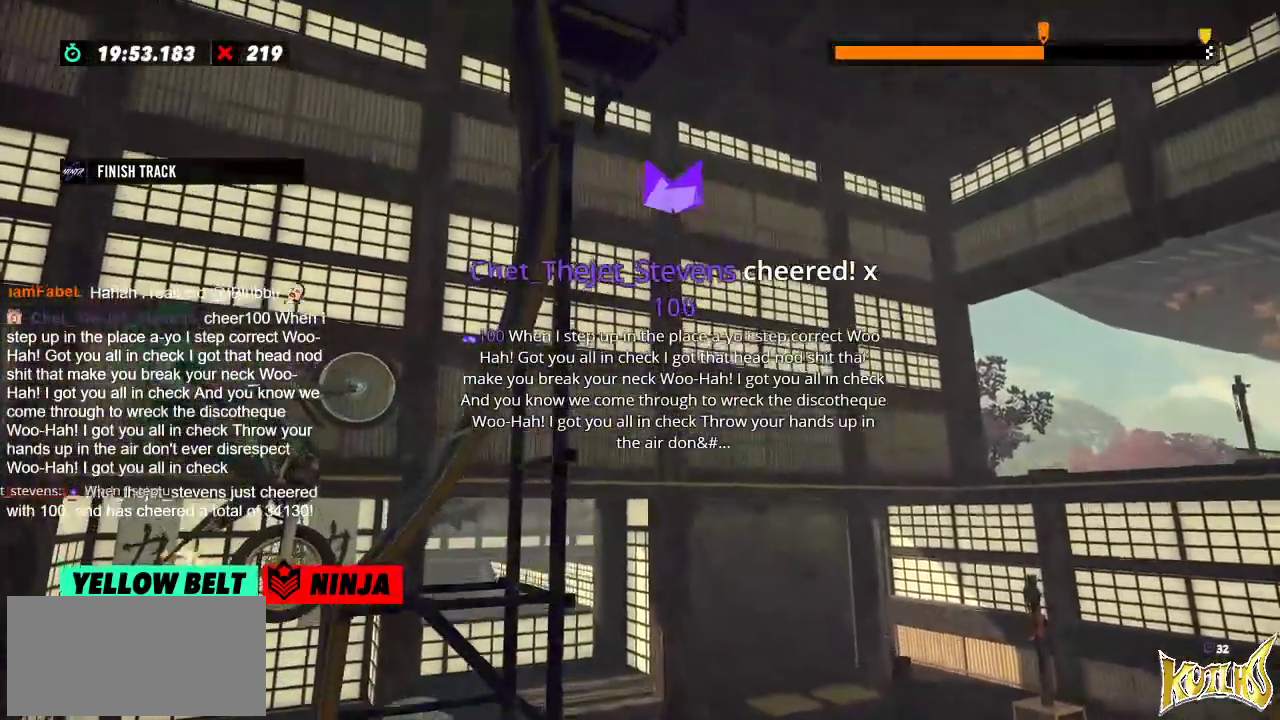
{"buttons": ["R2"], "left_stick": "left"}
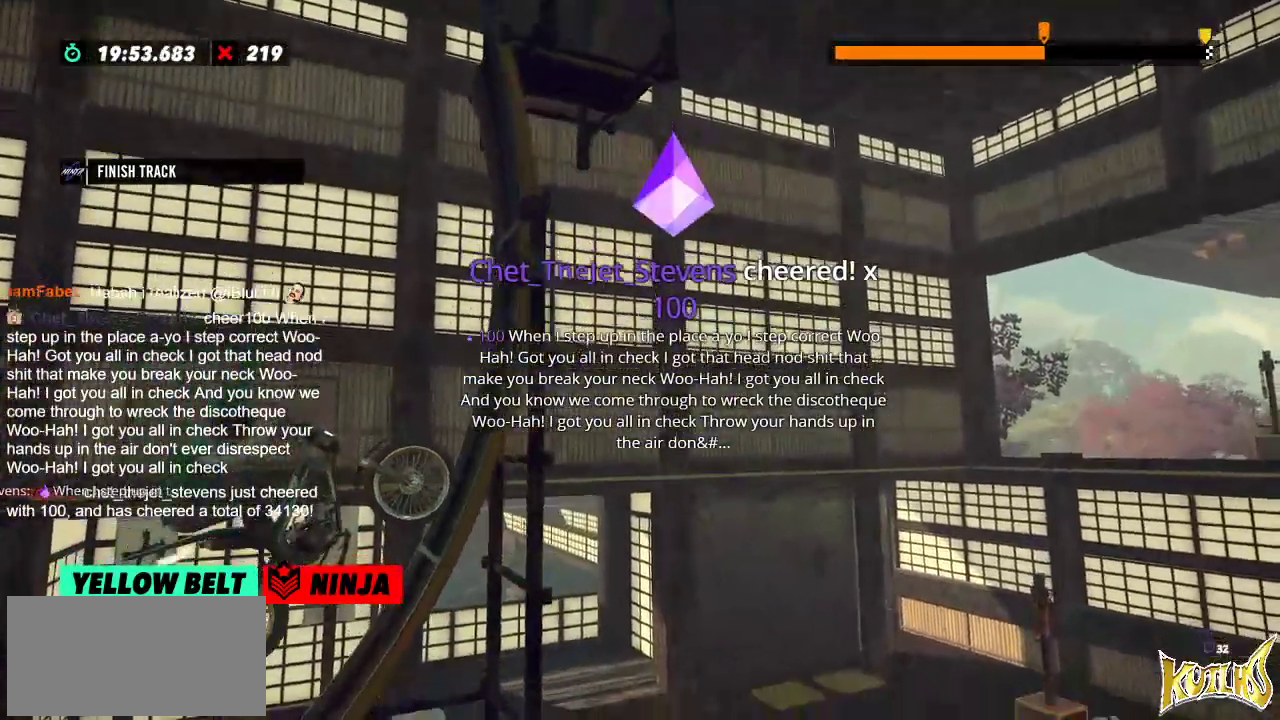
{"buttons": ["L2", "R2"], "left_stick": "right", "events": [[83, "left_stick", "right"], [500, "L2", "down"]]}
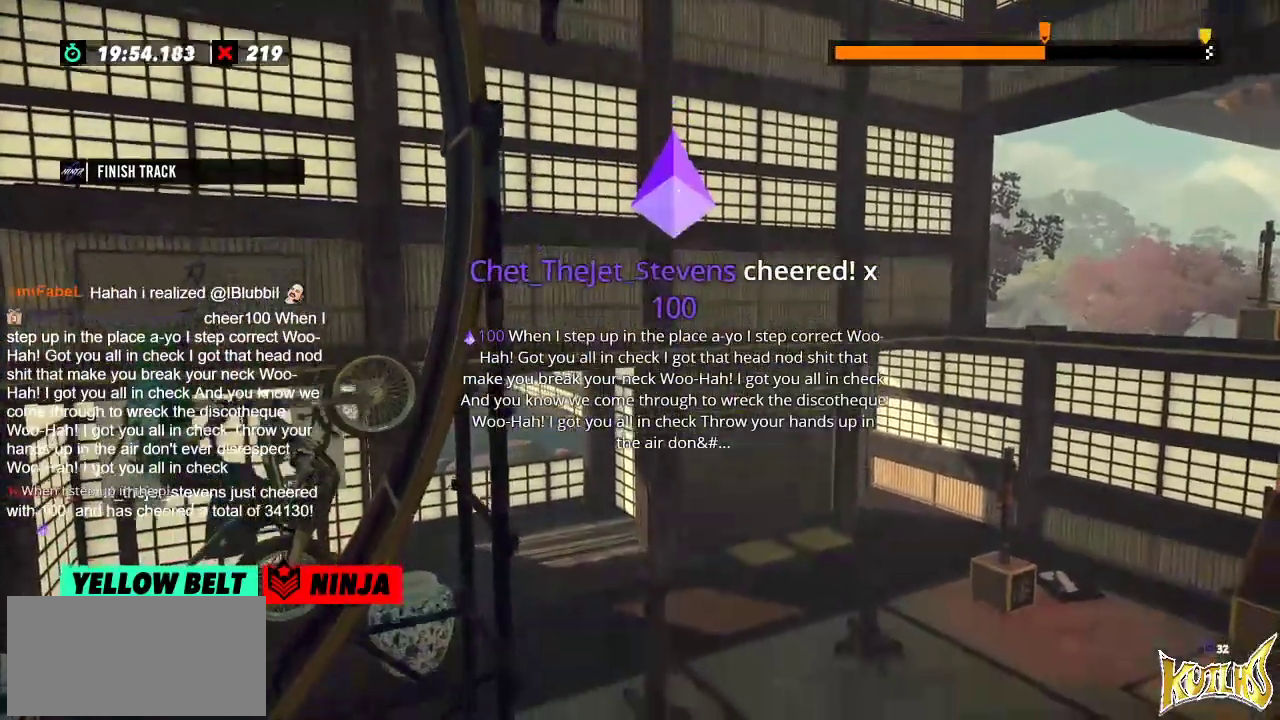
{"buttons": ["R2"], "left_stick": "right", "events": [[67, "L2", "up"], [267, "left_stick", "center"], [367, "left_stick", "right"]]}
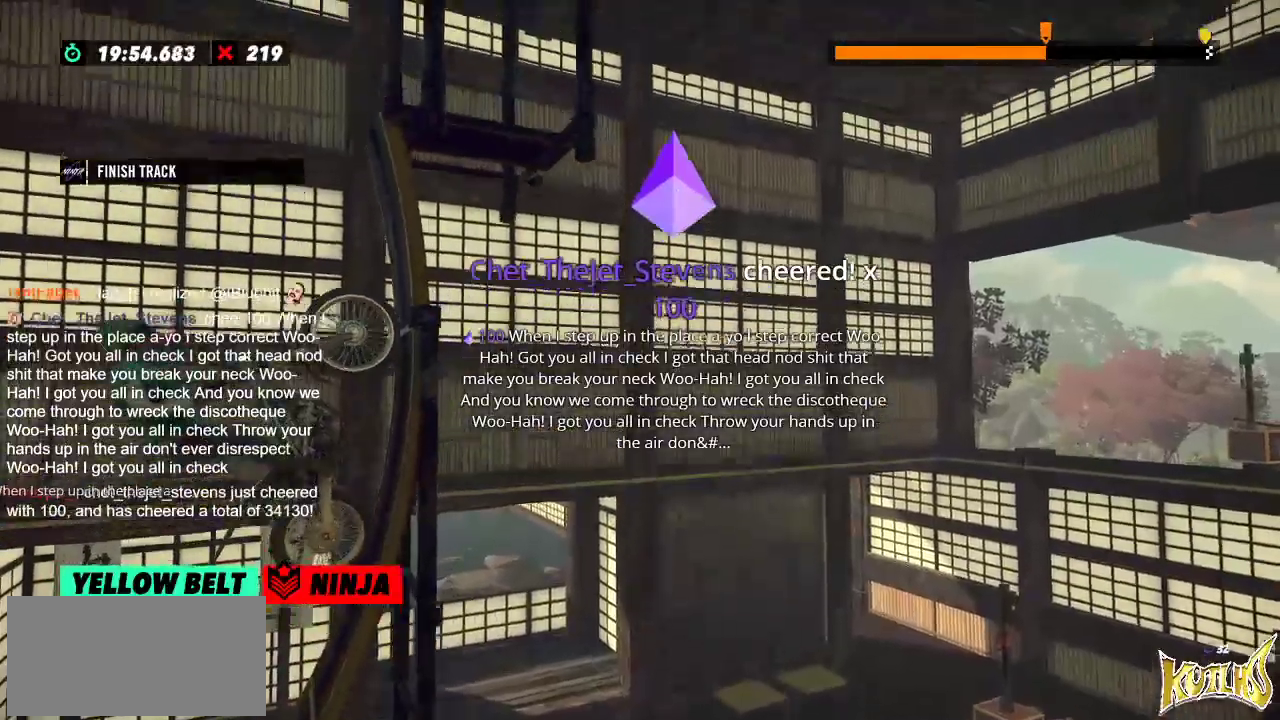
{"buttons": ["L2"], "left_stick": "right"}
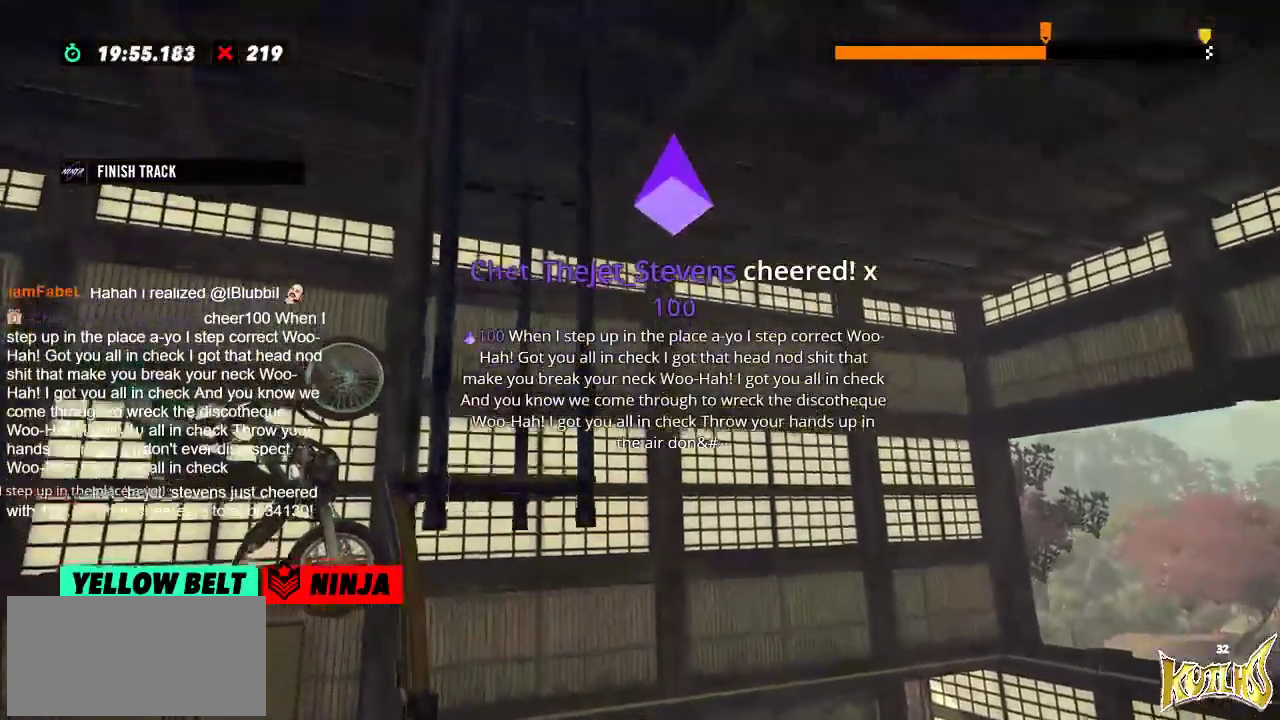
{"buttons": ["L2", "R2"], "left_stick": "right", "events": [[67, "R2", "down"], [100, "L2", "up"], [234, "L2", "down"], [317, "L2", "up"], [467, "L2", "down"]]}
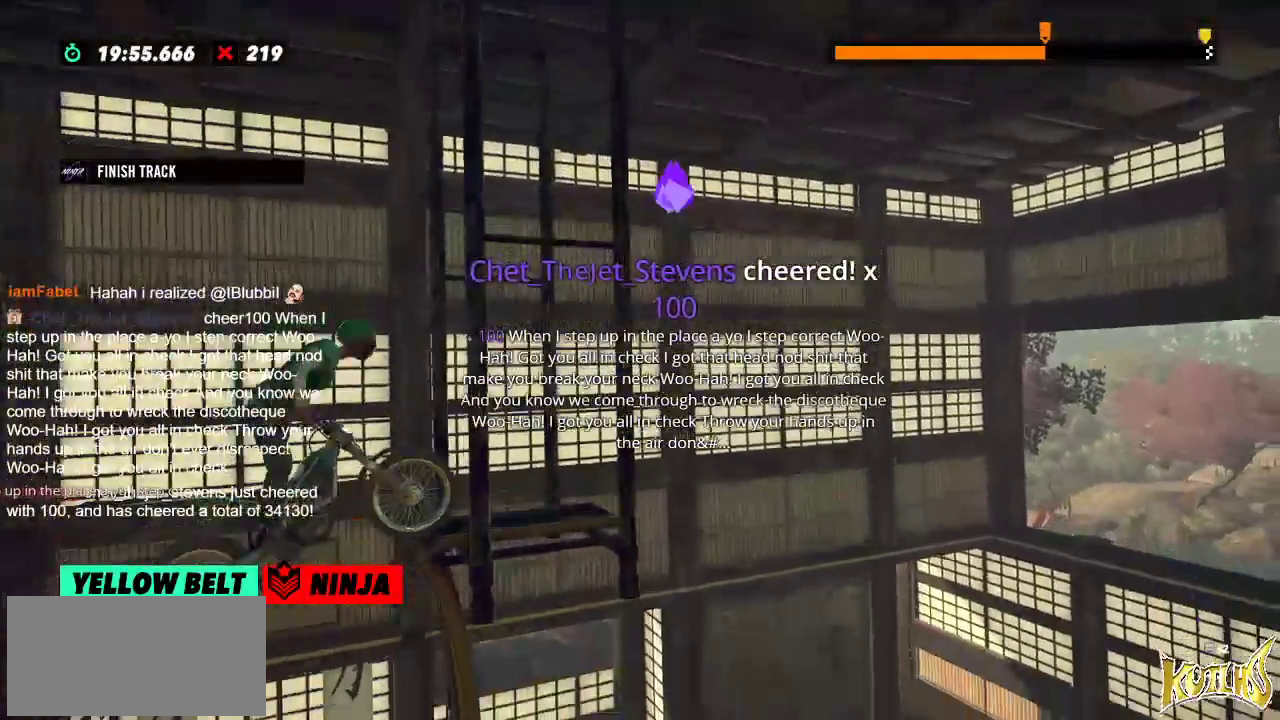
{"buttons": ["R2"], "left_stick": "center", "events": [[117, "L2", "up"], [183, "L2", "down"], [250, "L2", "up"], [484, "left_stick", "center"]]}
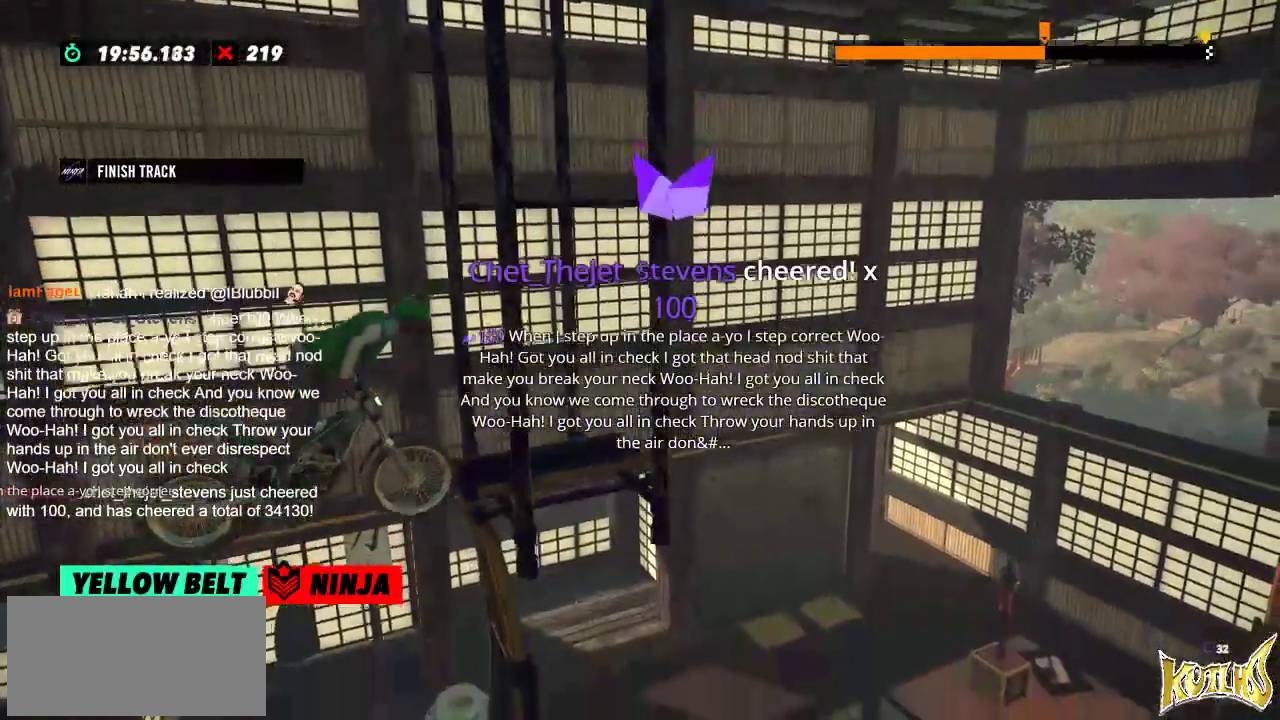
{"buttons": [], "left_stick": "center", "events": [[17, "R2", "up"]]}